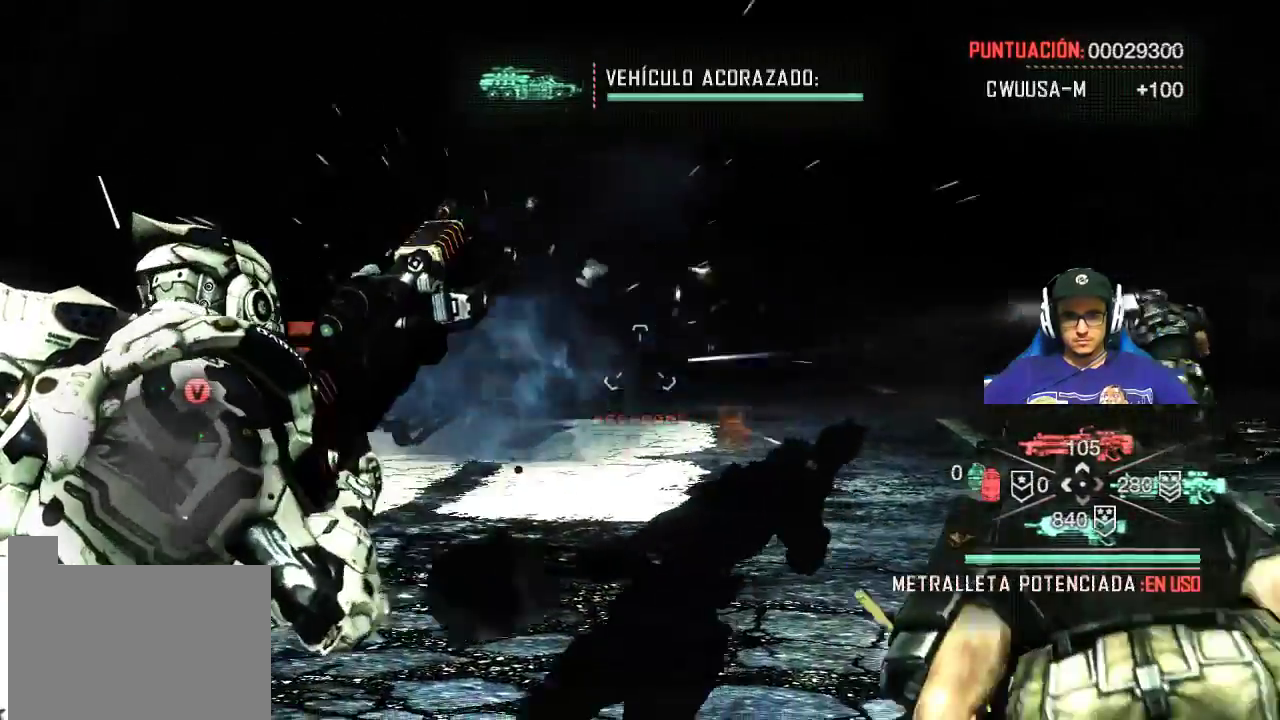
Gameplay with keyboard and mouse; each line is a JSON object with the keys and mouse buttons held at the frame after it. "events" lists presses ("down") and releases ("up") of "1", "2", "3", "4", "5", "a", "alt", "c", "caps_lock", "ctrl", "d", "e", "f", "g", "q", "r", "s", "shift", "space", "t", "tab", "v", "w", "x", "z", "mouse_left", "mouse_wheel" and "mouse_right" between this image and that frame as [ms after this image, input, new state], when the widget could be followed in between. "mouse_left", "mouse_wheel", "mouse_right" = the "left", "wheel", "right" buttons of the "mouse" list. No other keys are recorded. "wheel" means that the mouse wheel is clicked or scrolled. Not read: mouse_move.
{"keys": ["a", "s"], "mouse": ["right"], "events": []}
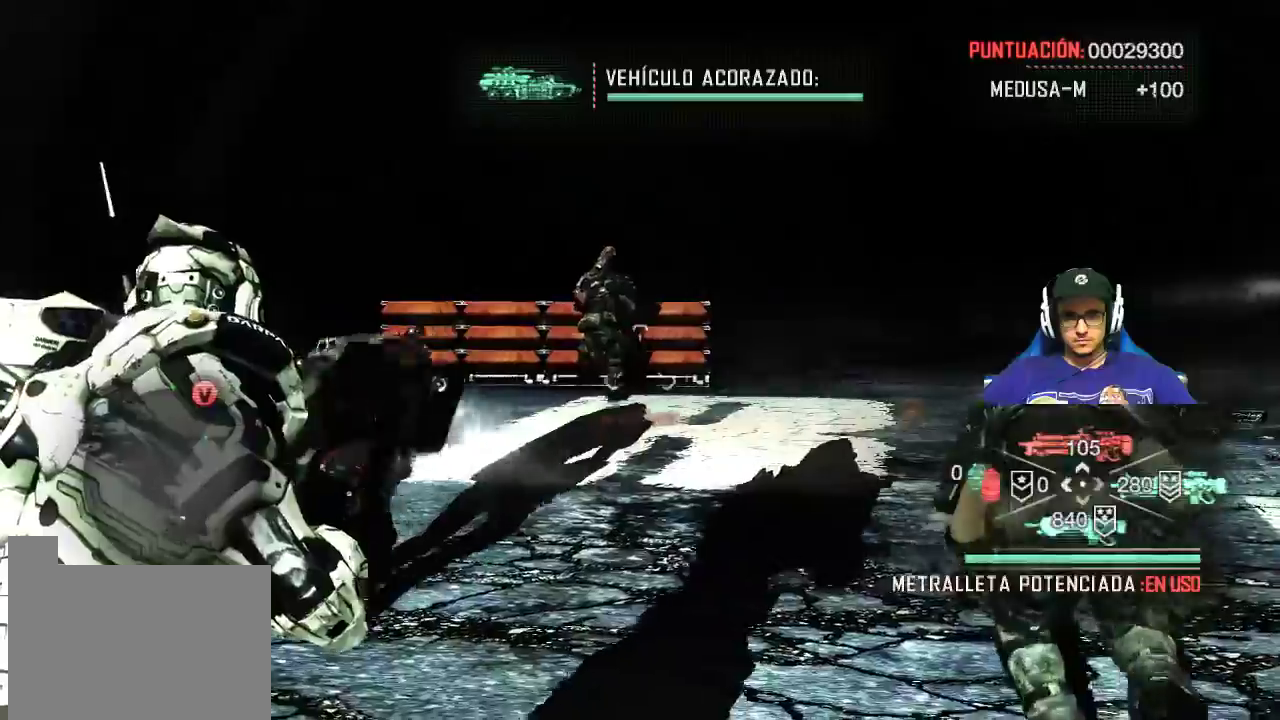
{"keys": ["w"], "mouse": [], "events": [[217, "s", "up"], [400, "w", "down"], [500, "a", "up"], [500, "mouse_right", "up"]]}
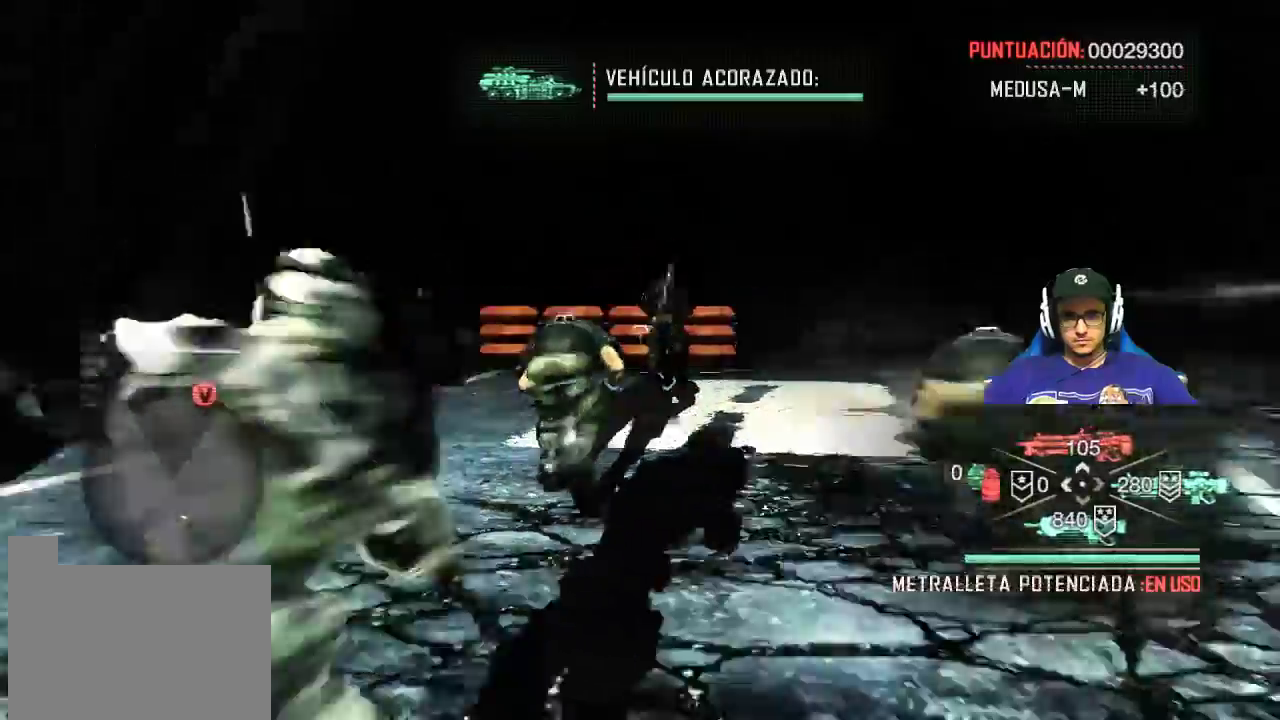
{"keys": ["shift", "w"], "mouse": [], "events": [[317, "shift", "down"]]}
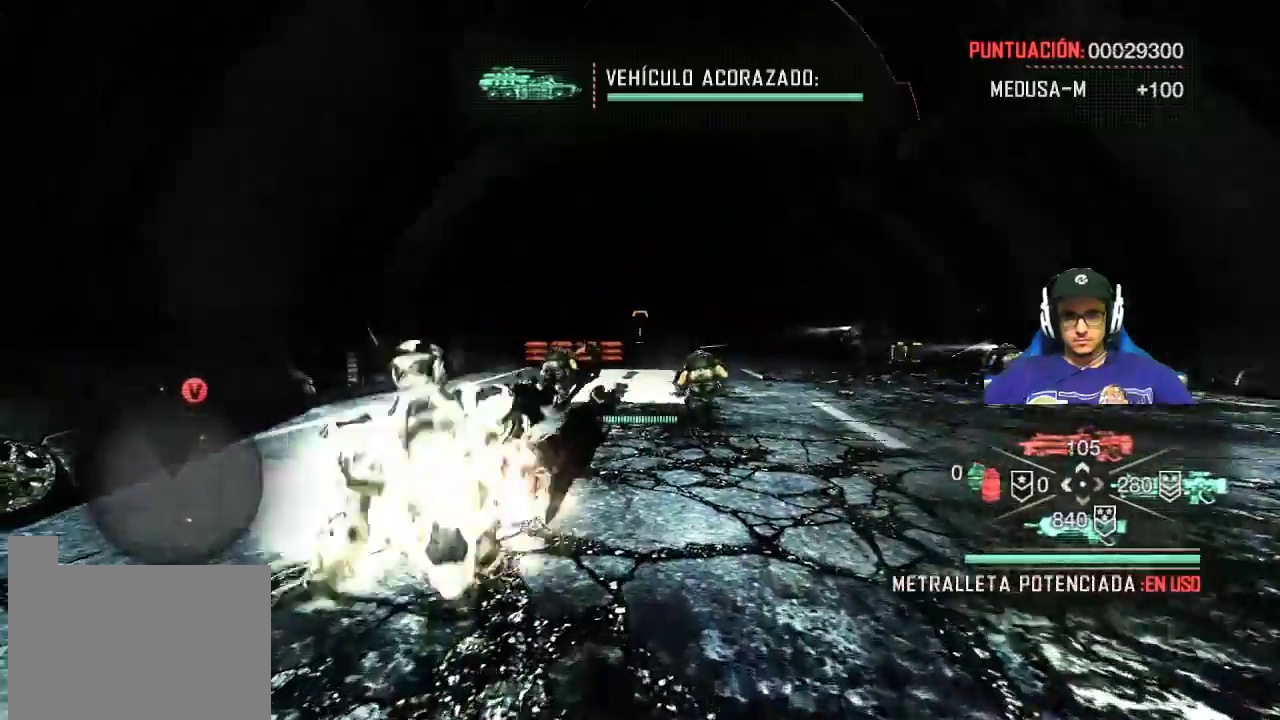
{"keys": ["shift", "w"], "mouse": [], "events": []}
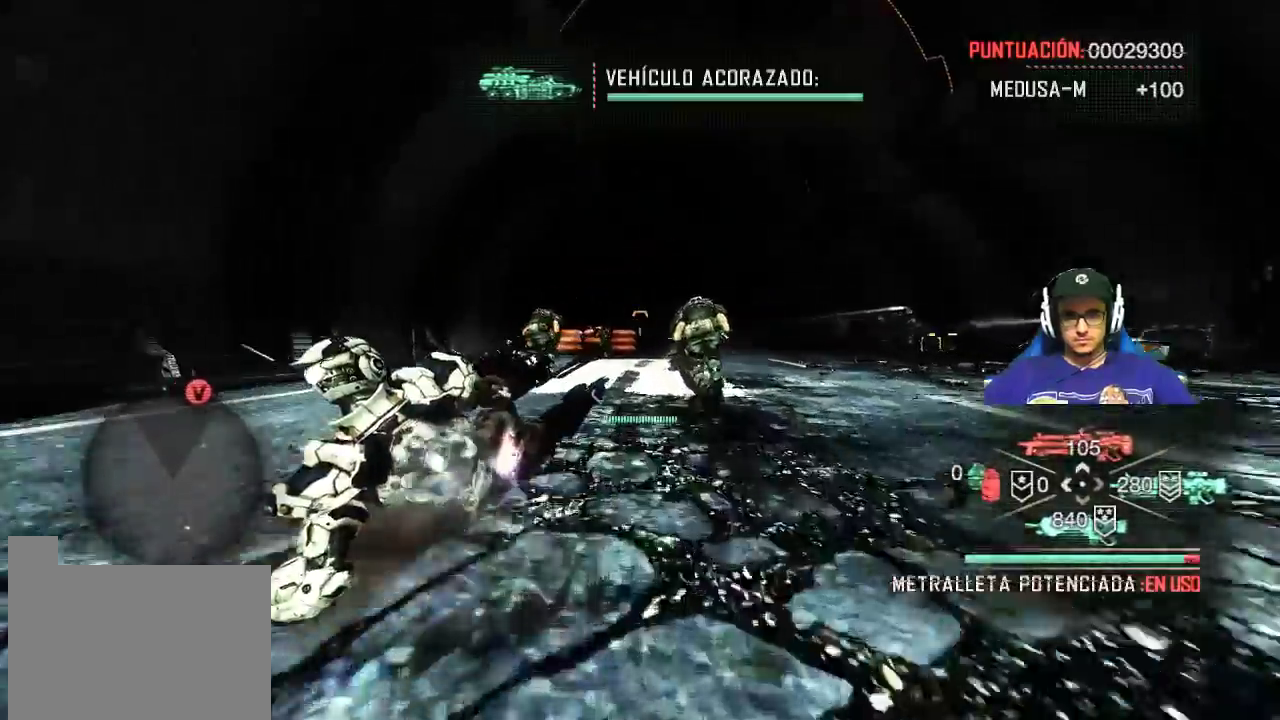
{"keys": ["shift", "w"], "mouse": [], "events": []}
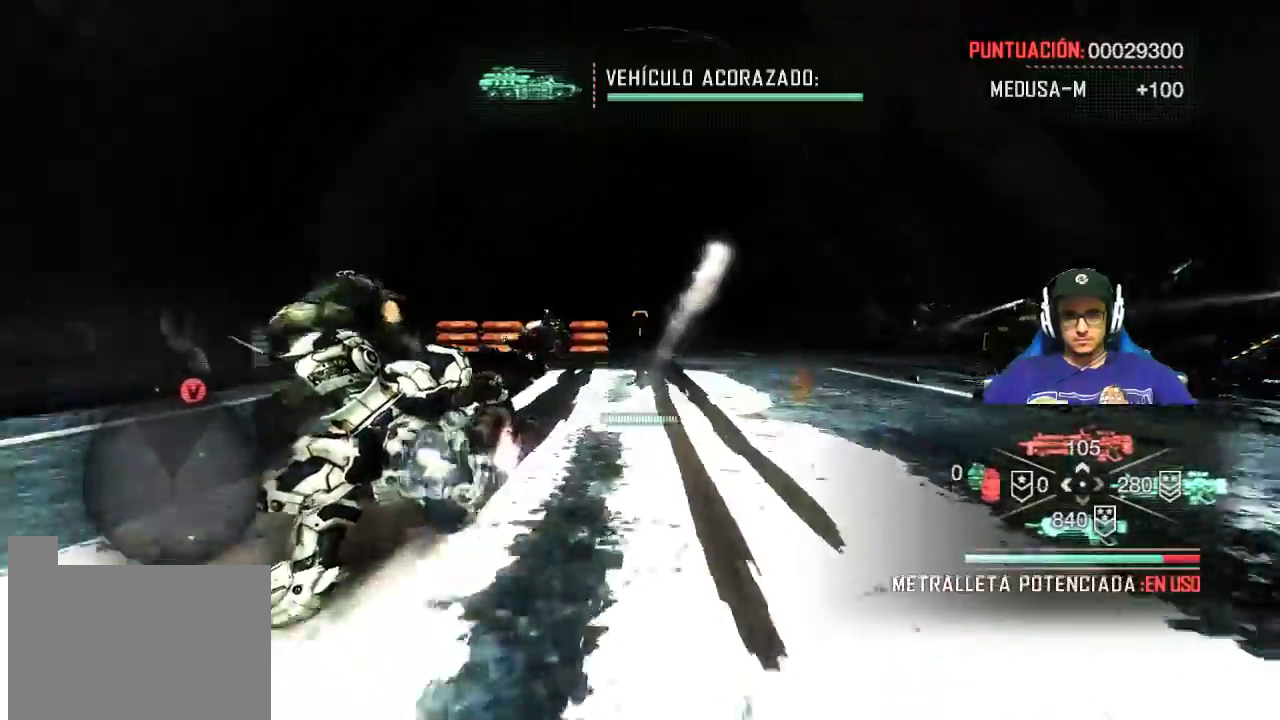
{"keys": ["shift", "w"], "mouse": [], "events": []}
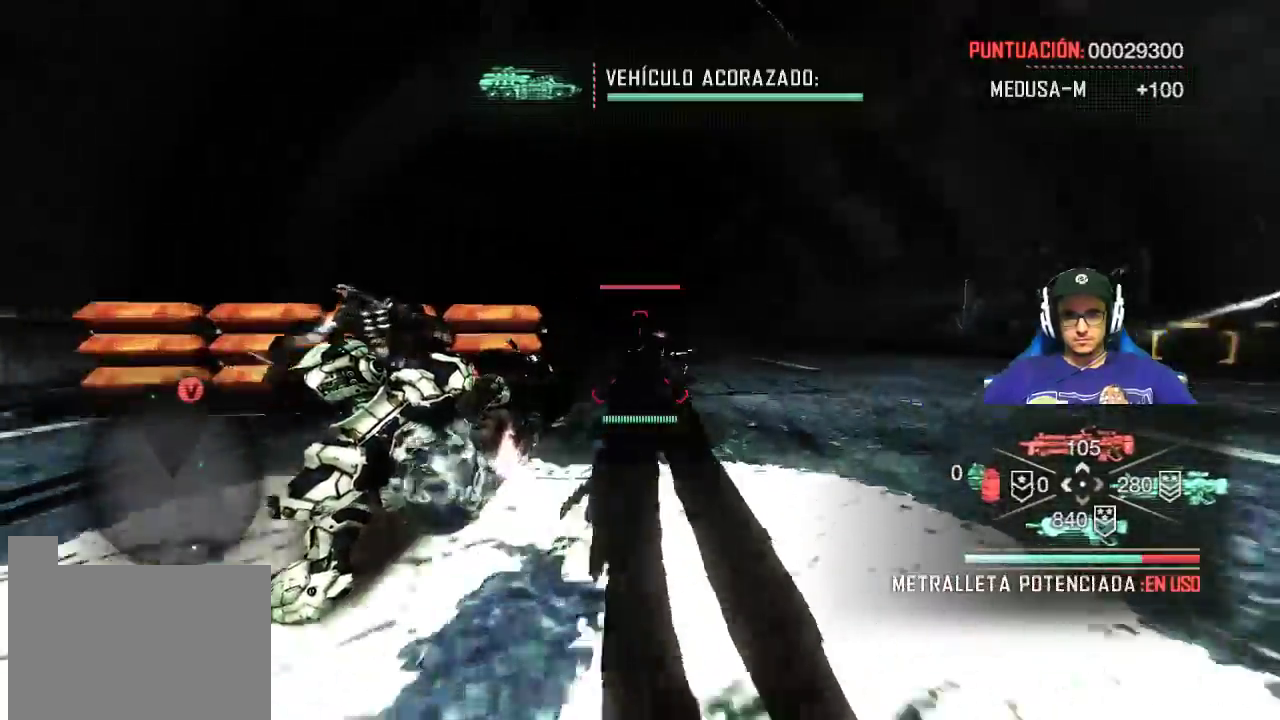
{"keys": [], "mouse": []}
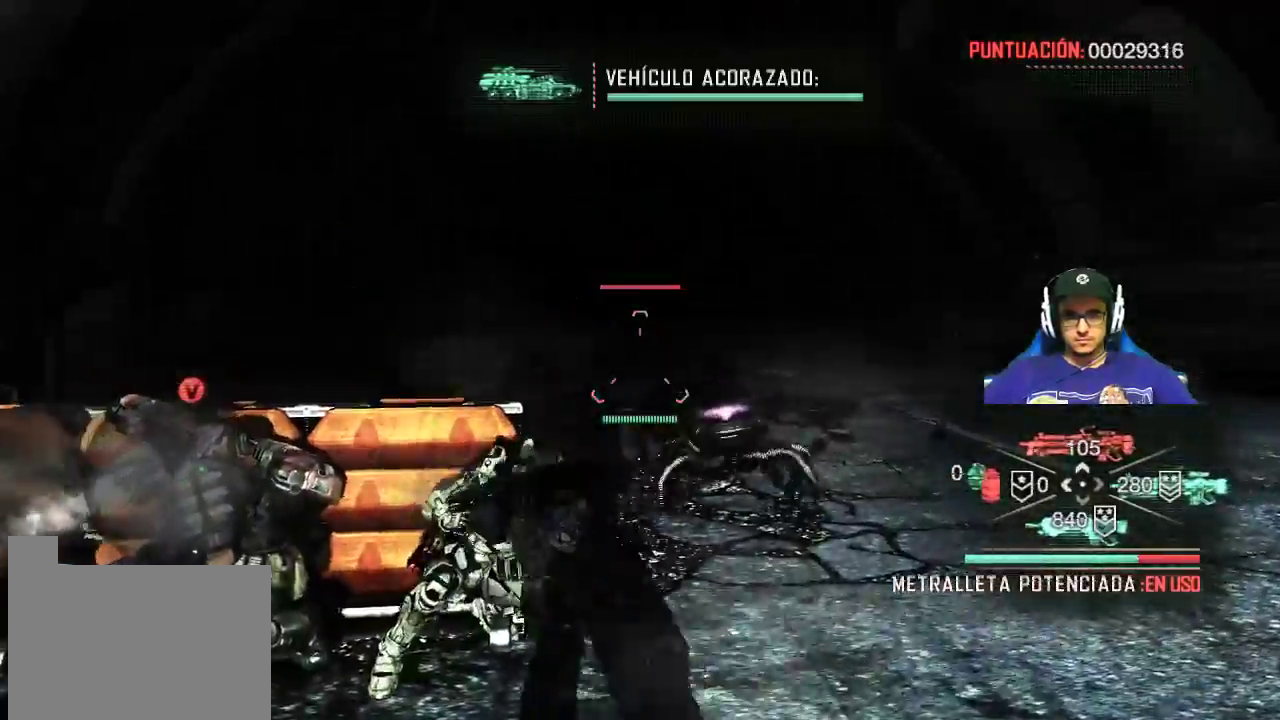
{"keys": [], "mouse": ["left"], "events": [[83, "mouse_right", "down"], [167, "mouse_left", "down"], [250, "mouse_right", "up"]]}
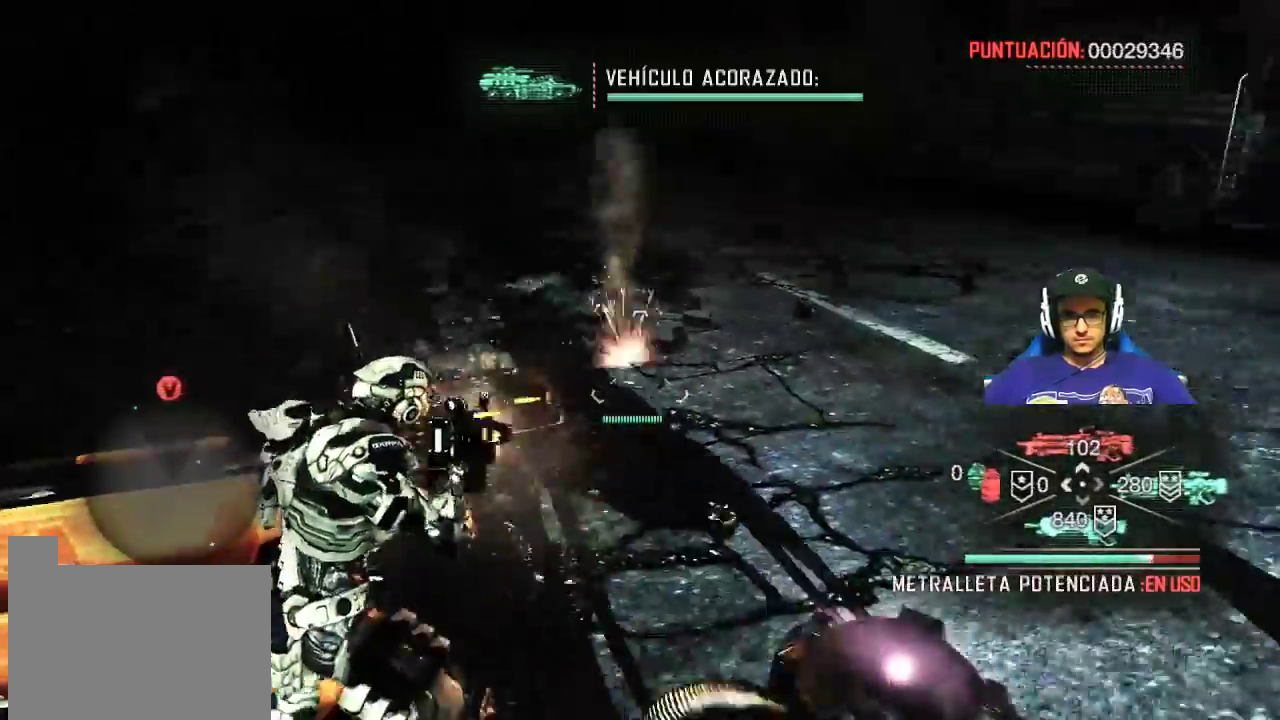
{"keys": [], "mouse": ["left"], "events": []}
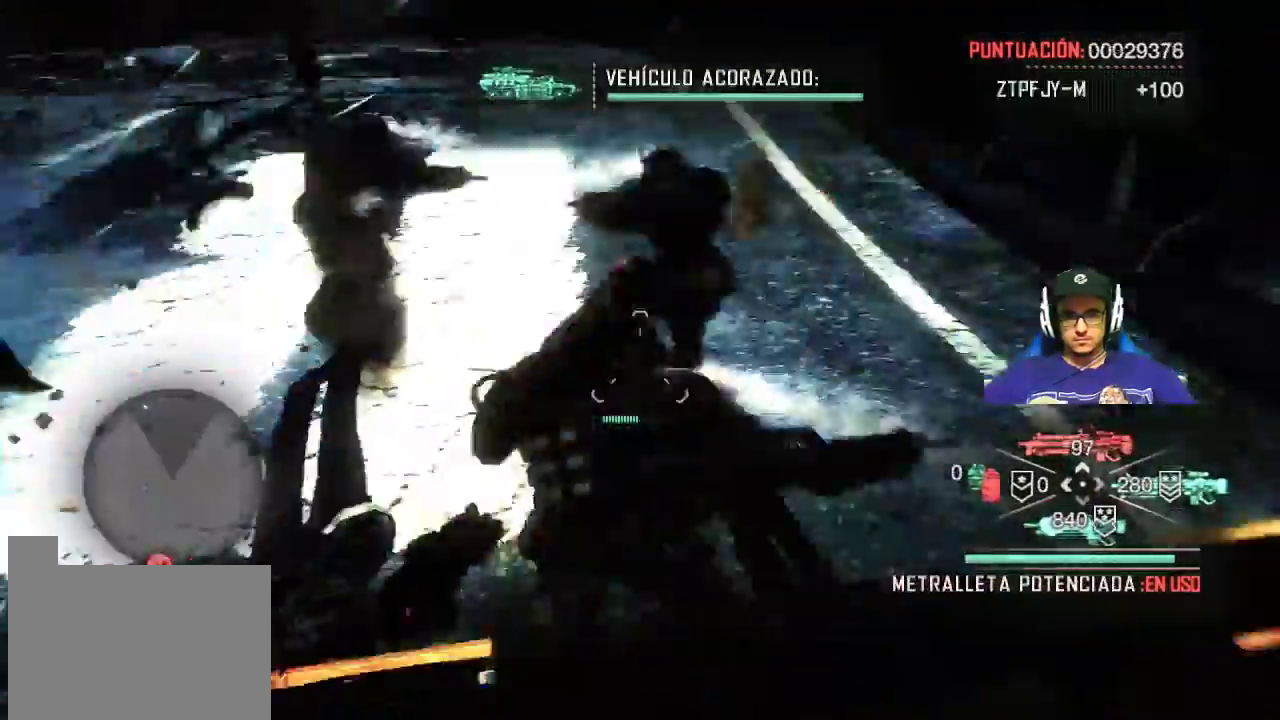
{"keys": [], "mouse": ["left"], "events": []}
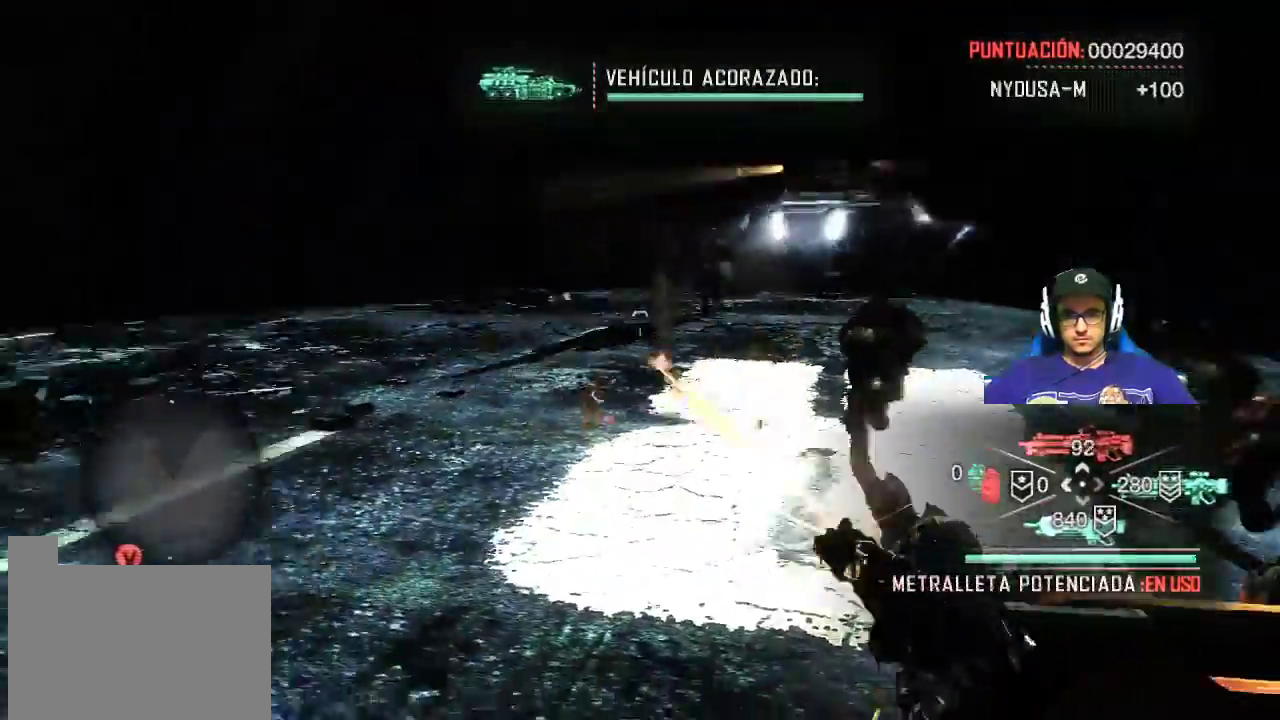
{"keys": [], "mouse": [], "events": [[317, "mouse_left", "up"]]}
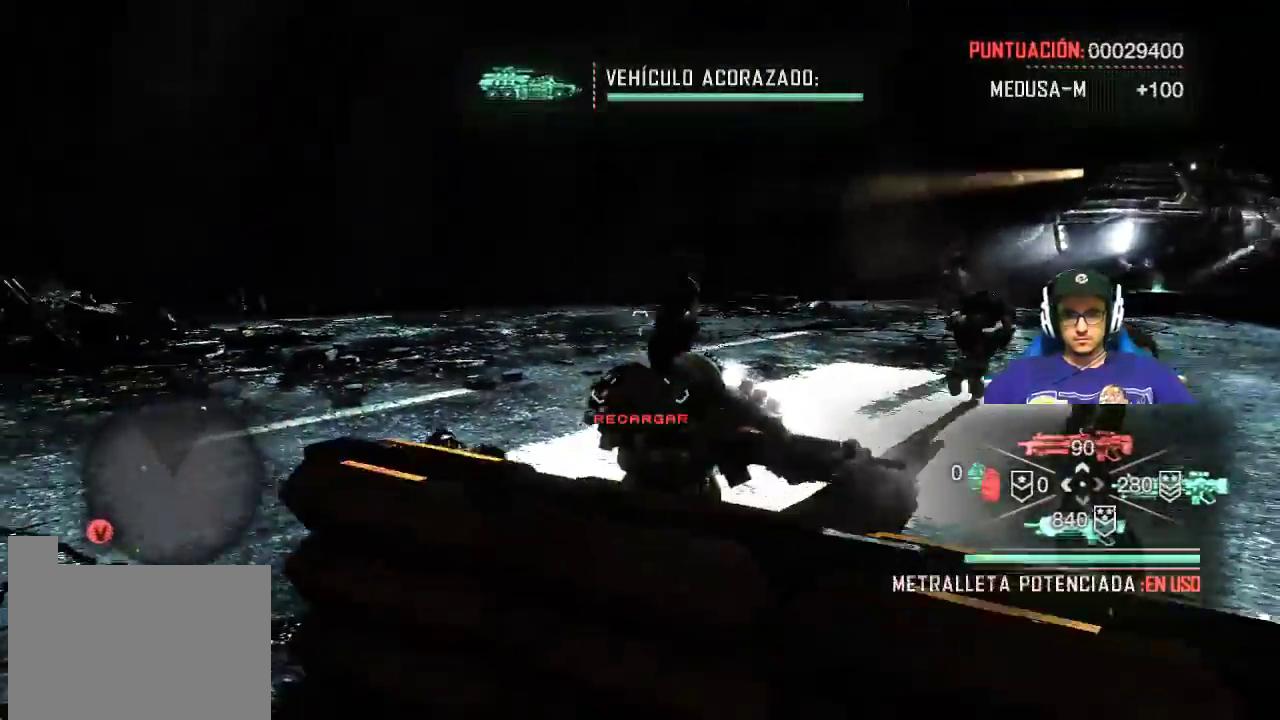
{"keys": [], "mouse": [], "events": []}
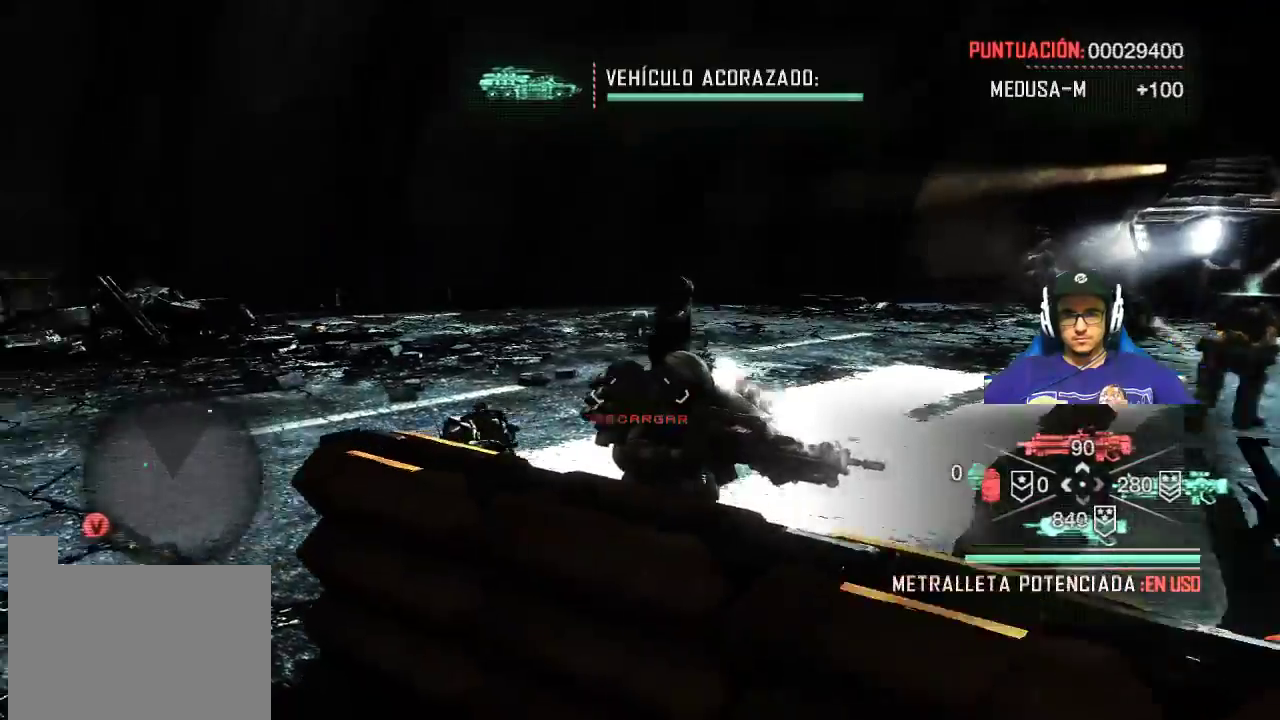
{"keys": [], "mouse": [], "events": []}
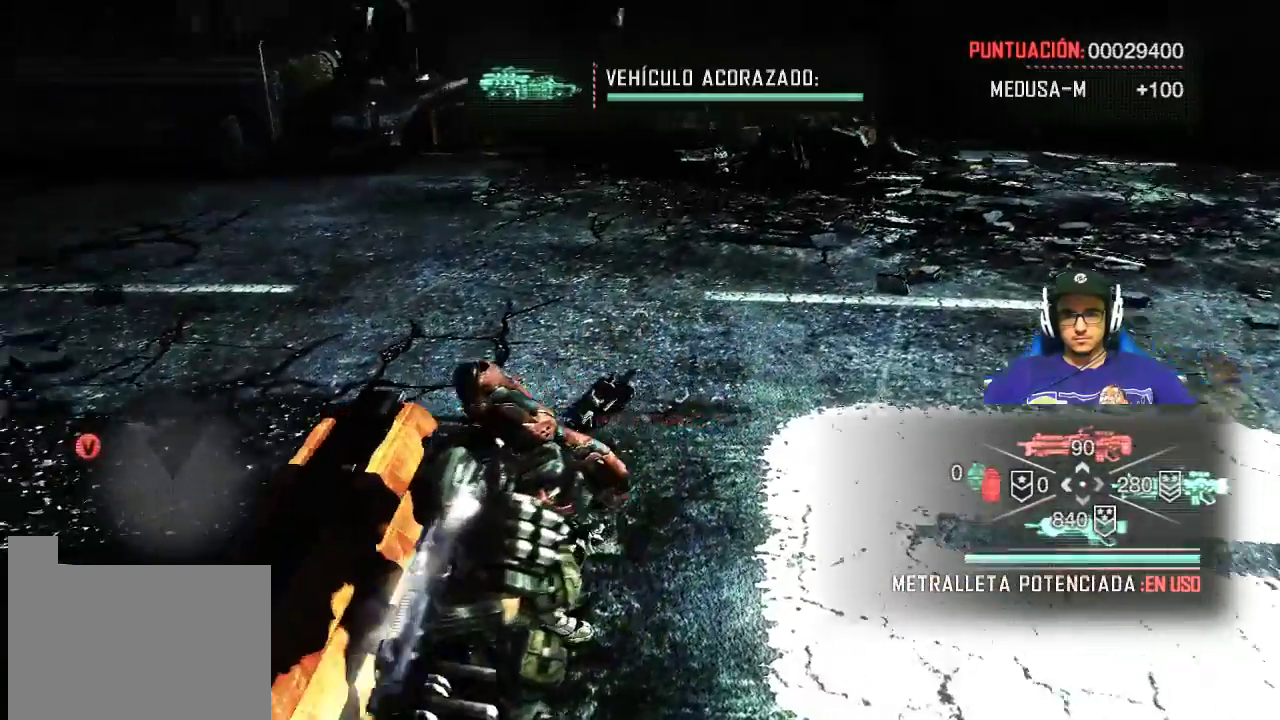
{"keys": [], "mouse": [], "events": []}
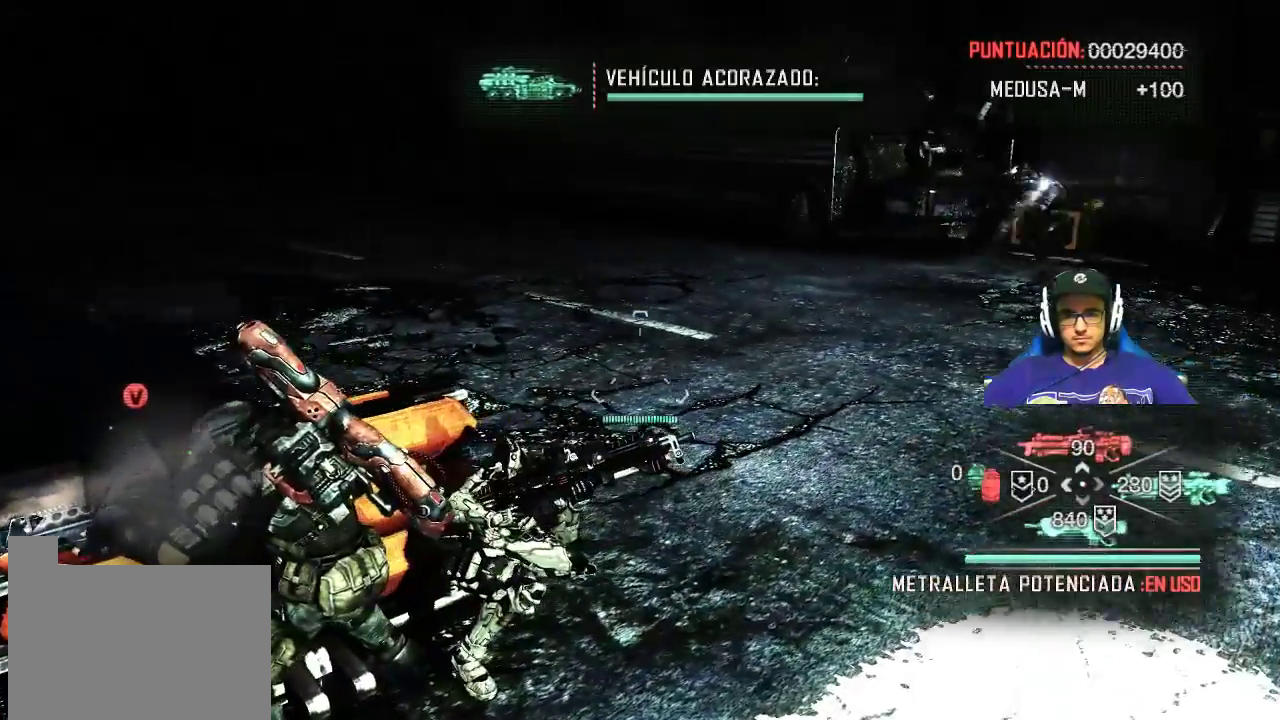
{"keys": [], "mouse": [], "events": []}
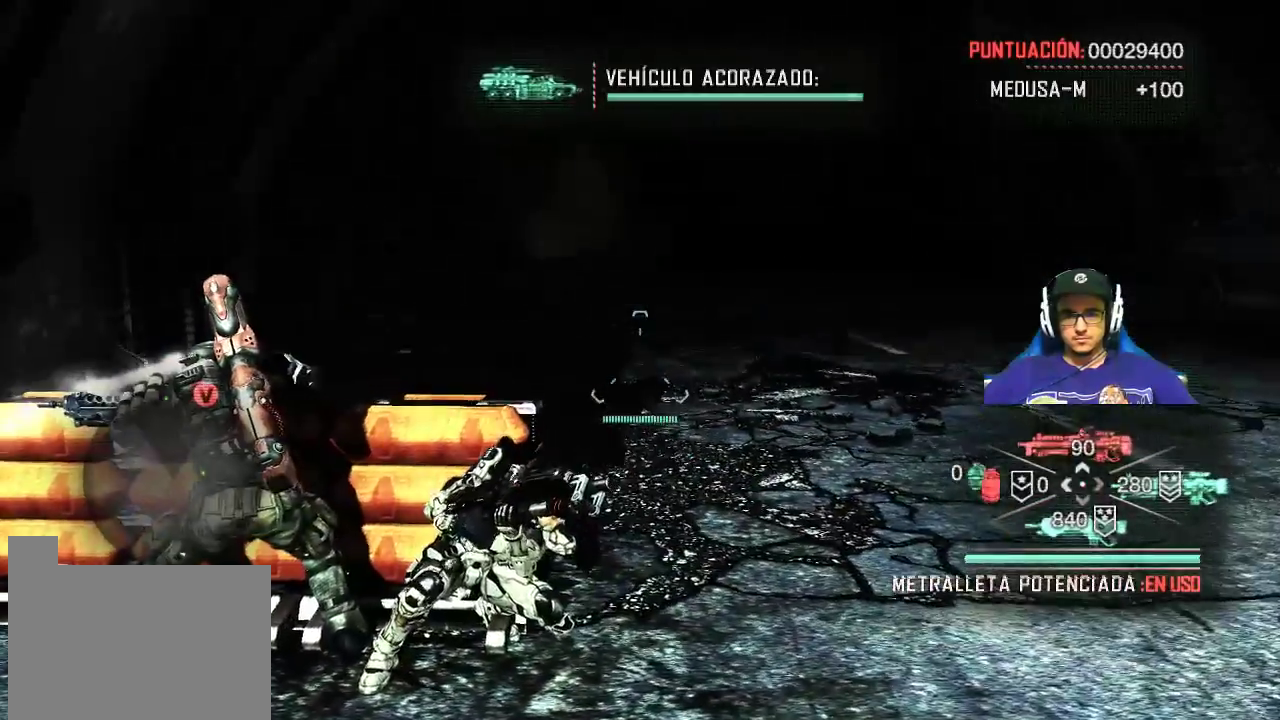
{"keys": [], "mouse": [], "events": []}
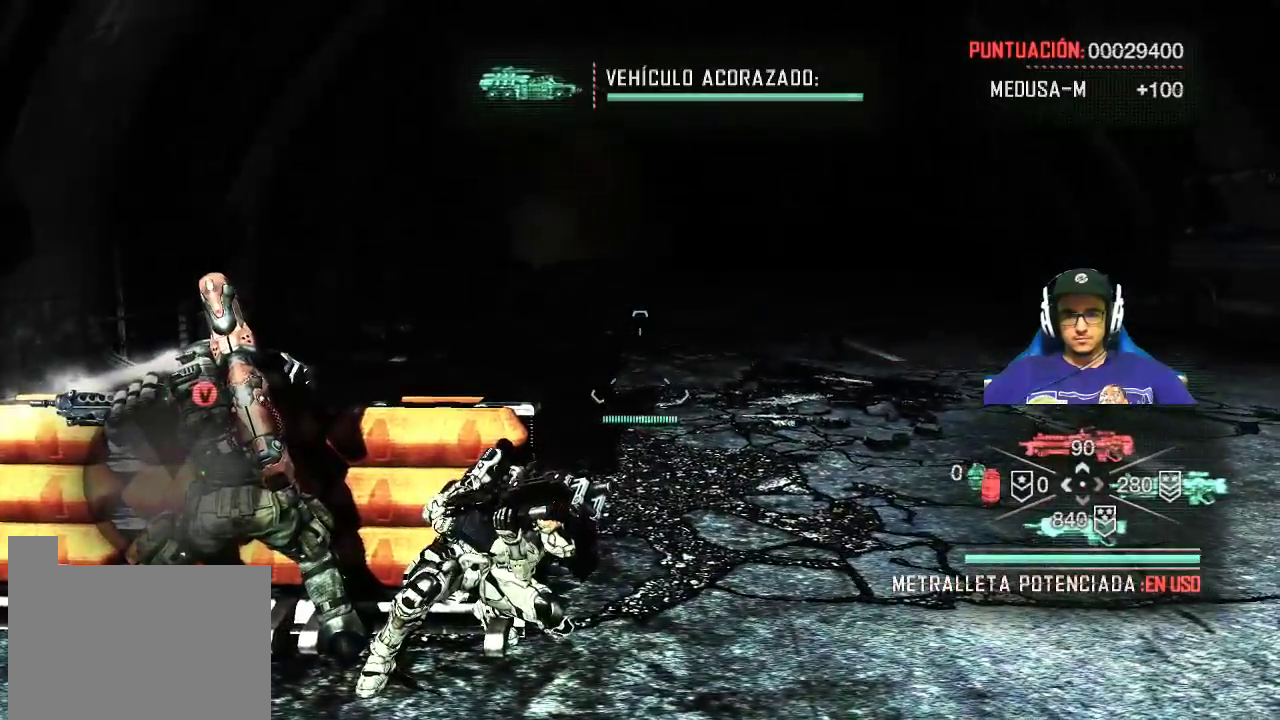
{"keys": [], "mouse": ["right"], "events": [[317, "mouse_right", "down"]]}
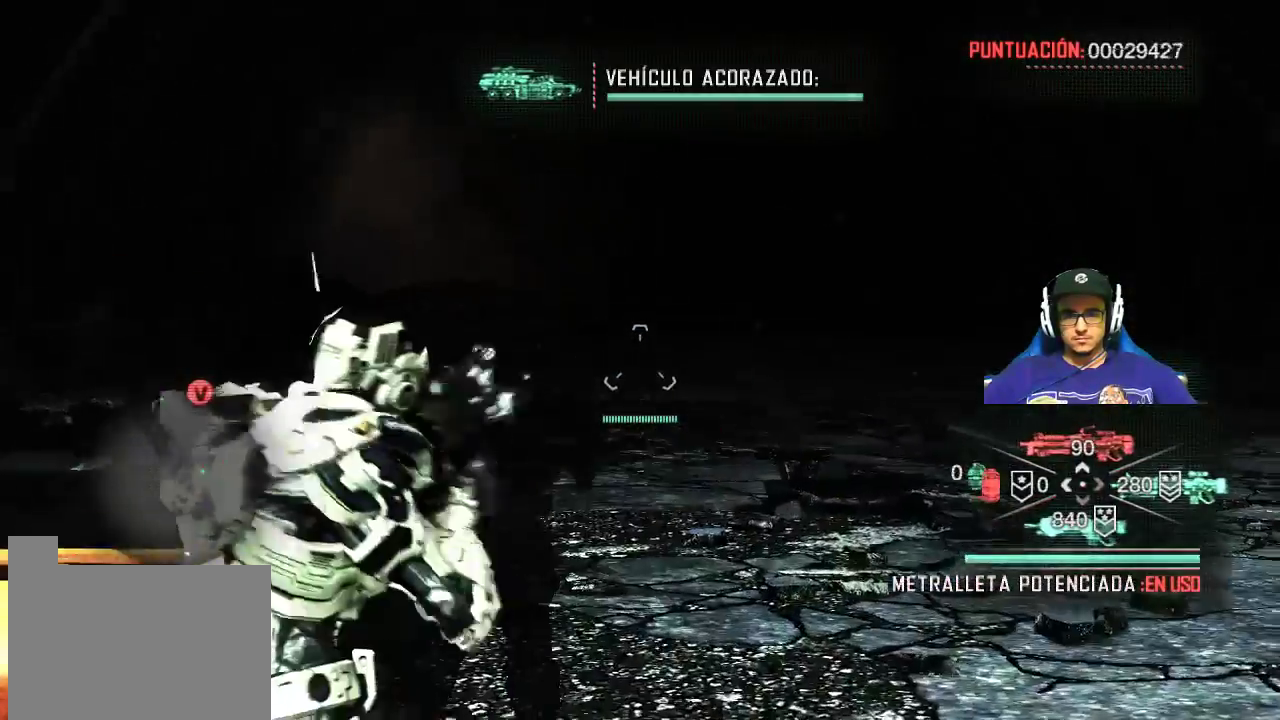
{"keys": [], "mouse": ["right"], "events": []}
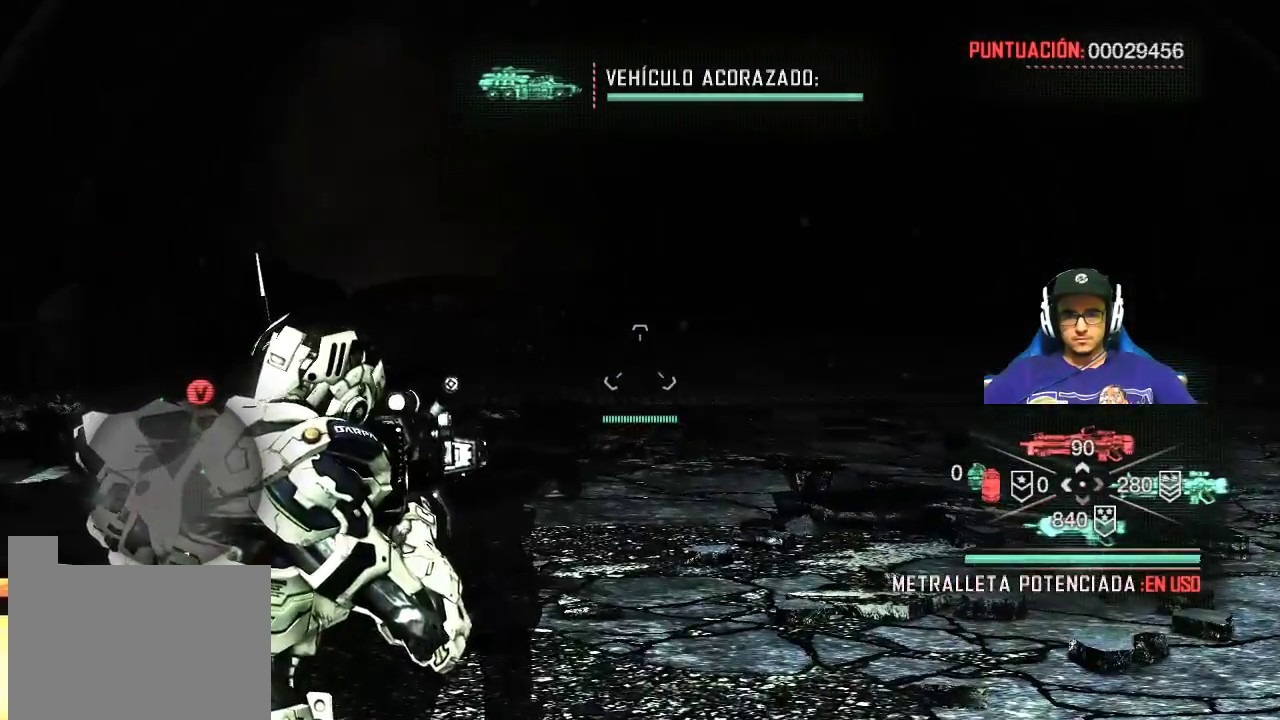
{"keys": [], "mouse": [], "events": [[300, "mouse_right", "up"]]}
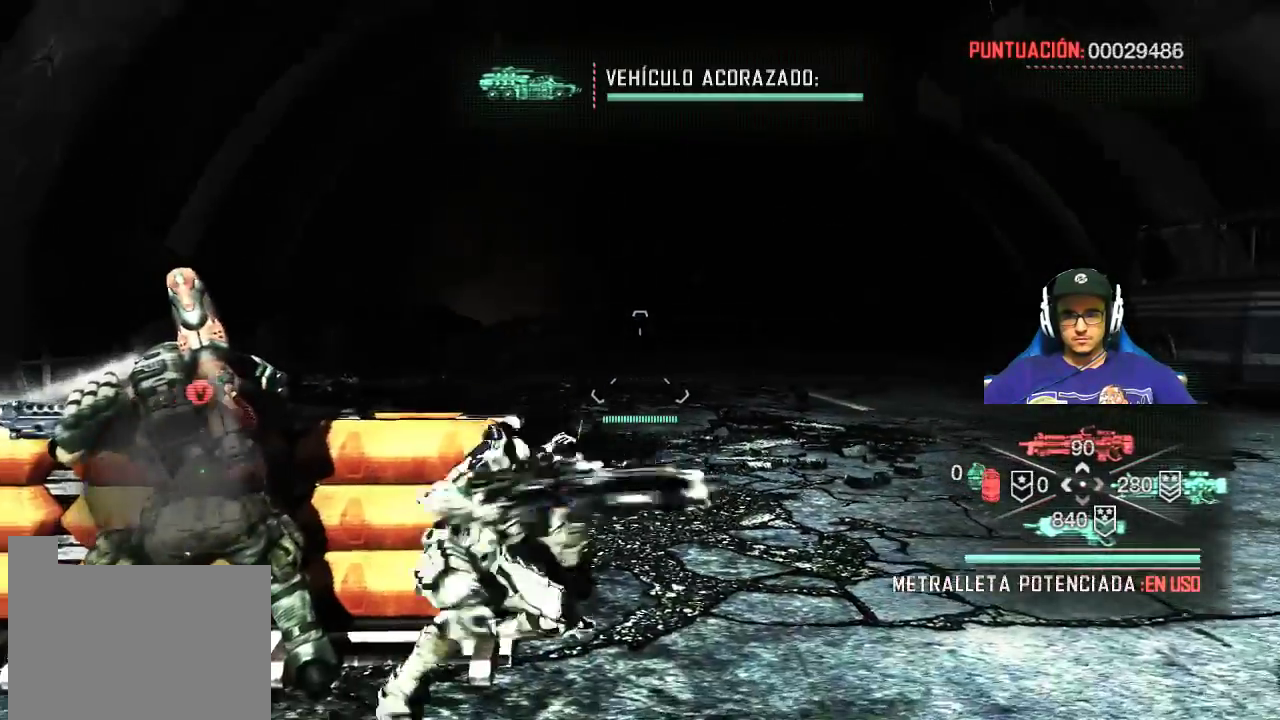
{"keys": [], "mouse": [], "events": []}
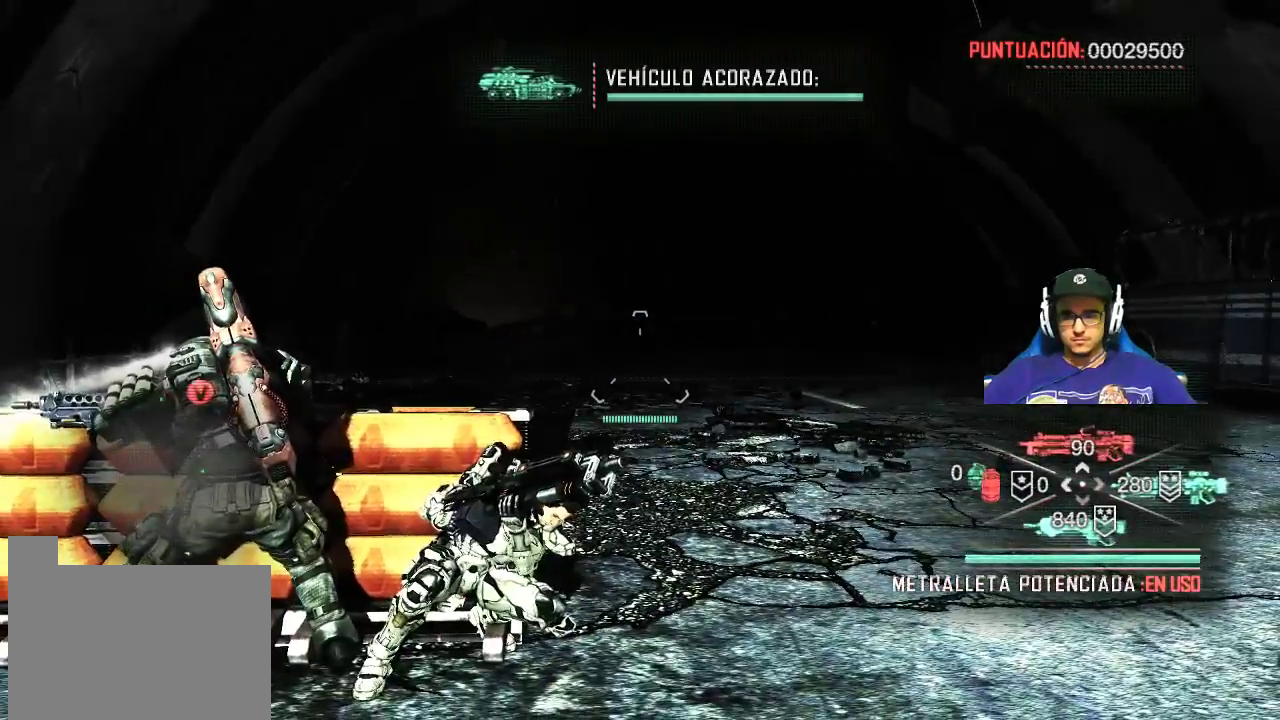
{"keys": [], "mouse": [], "events": []}
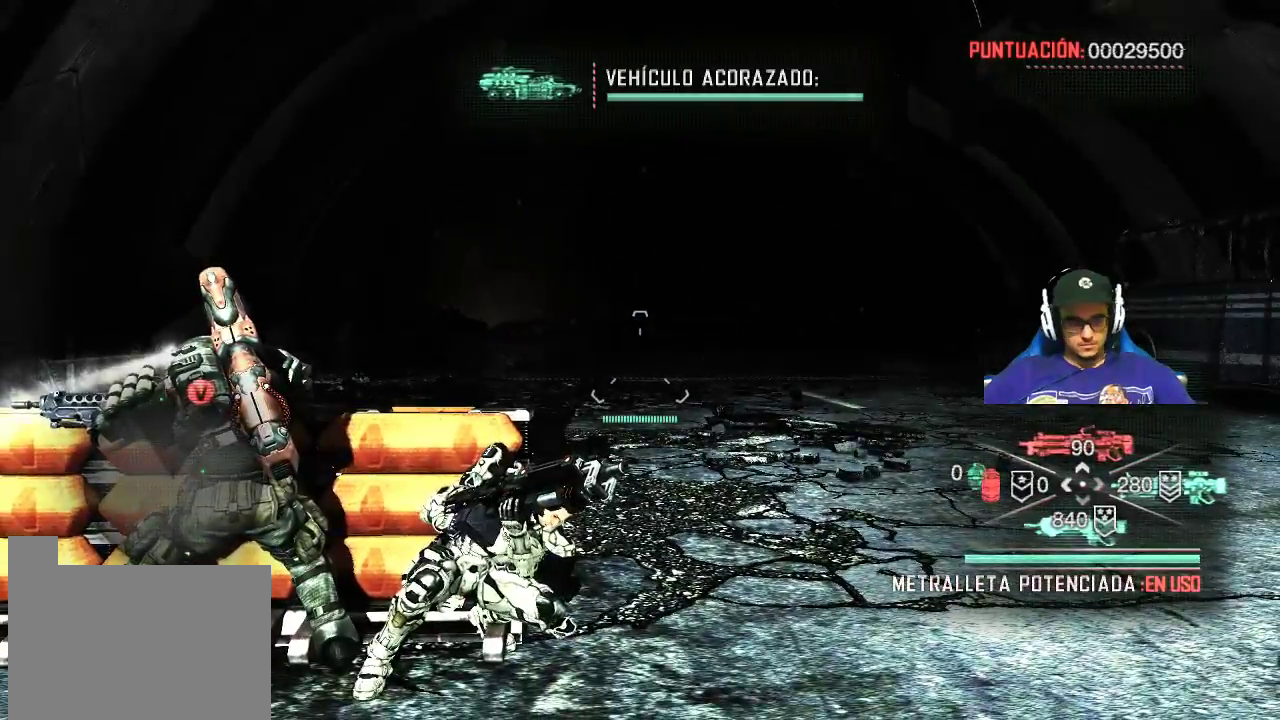
{"keys": [], "mouse": [], "events": [[17, "r", "down"], [100, "r", "up"]]}
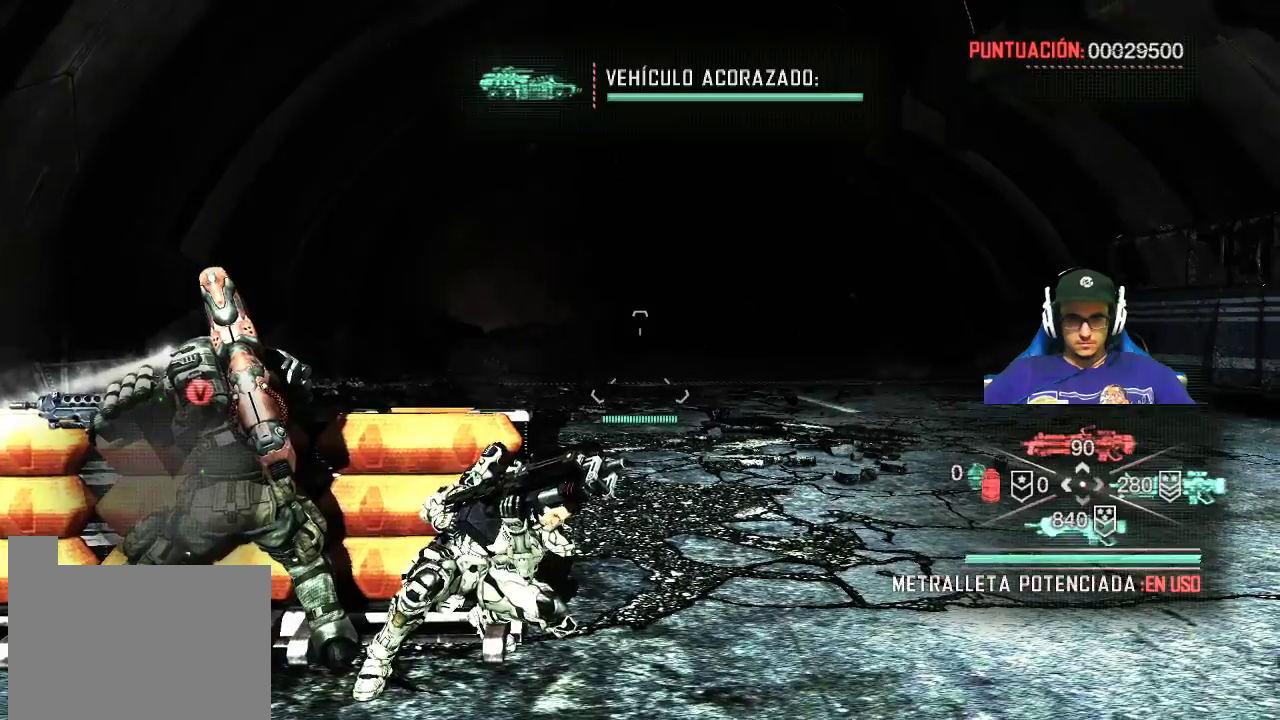
{"keys": [], "mouse": [], "events": []}
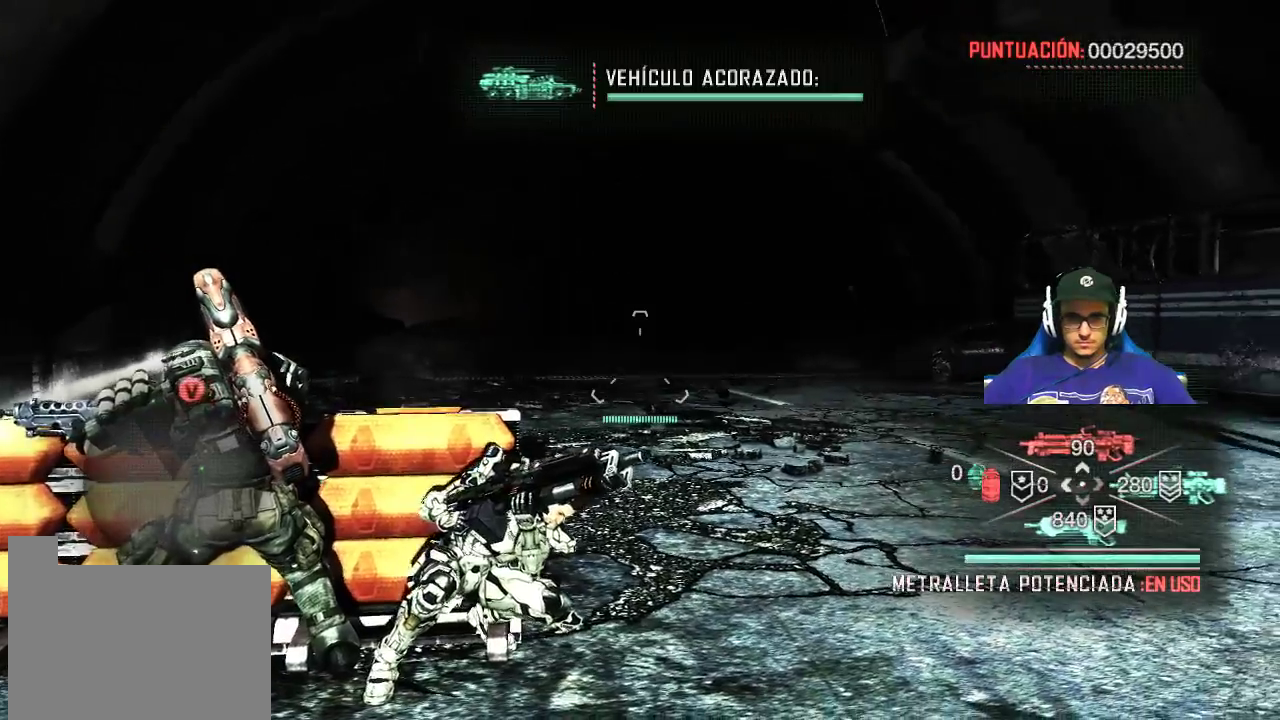
{"keys": [], "mouse": [], "events": []}
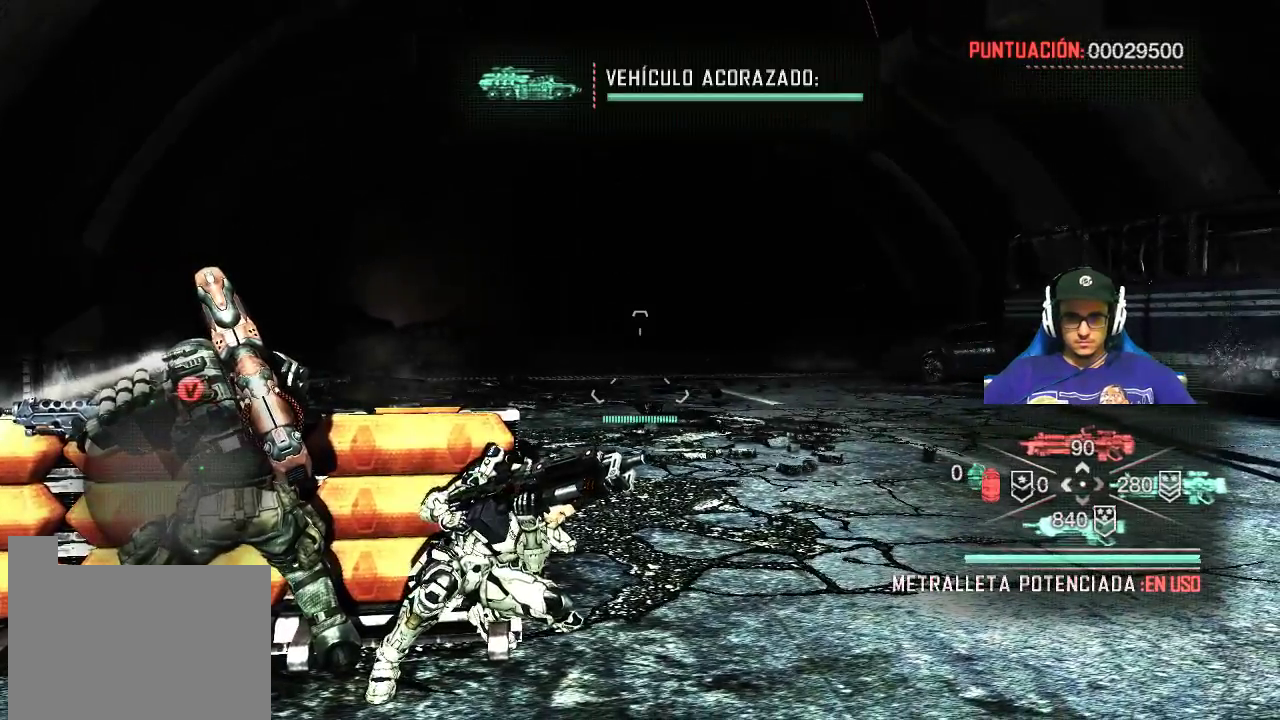
{"keys": [], "mouse": [], "events": []}
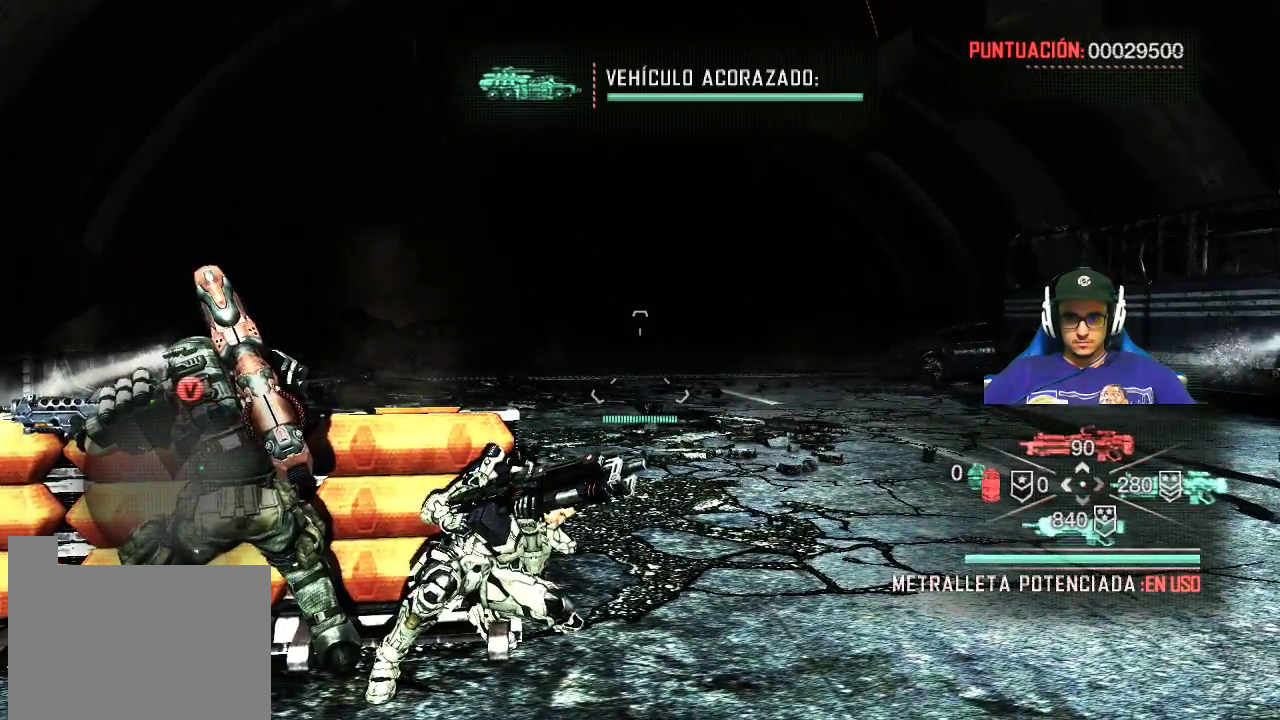
{"keys": [], "mouse": [], "events": []}
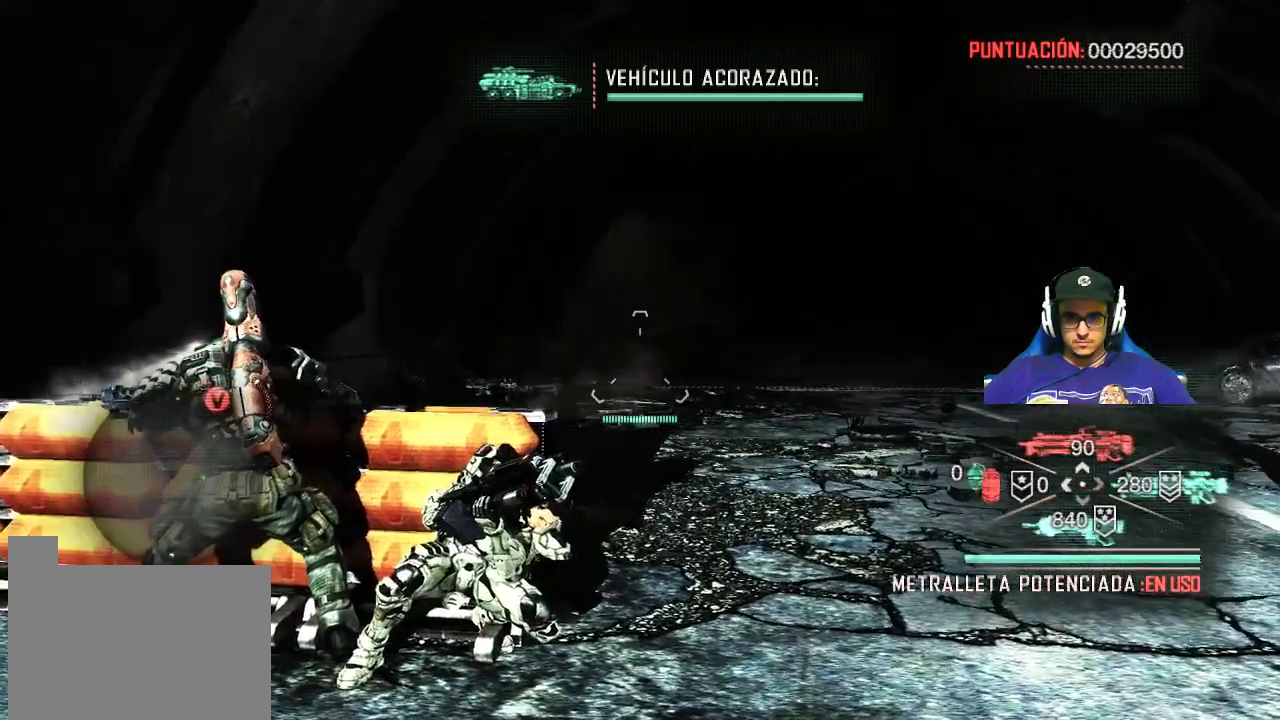
{"keys": [], "mouse": [], "events": []}
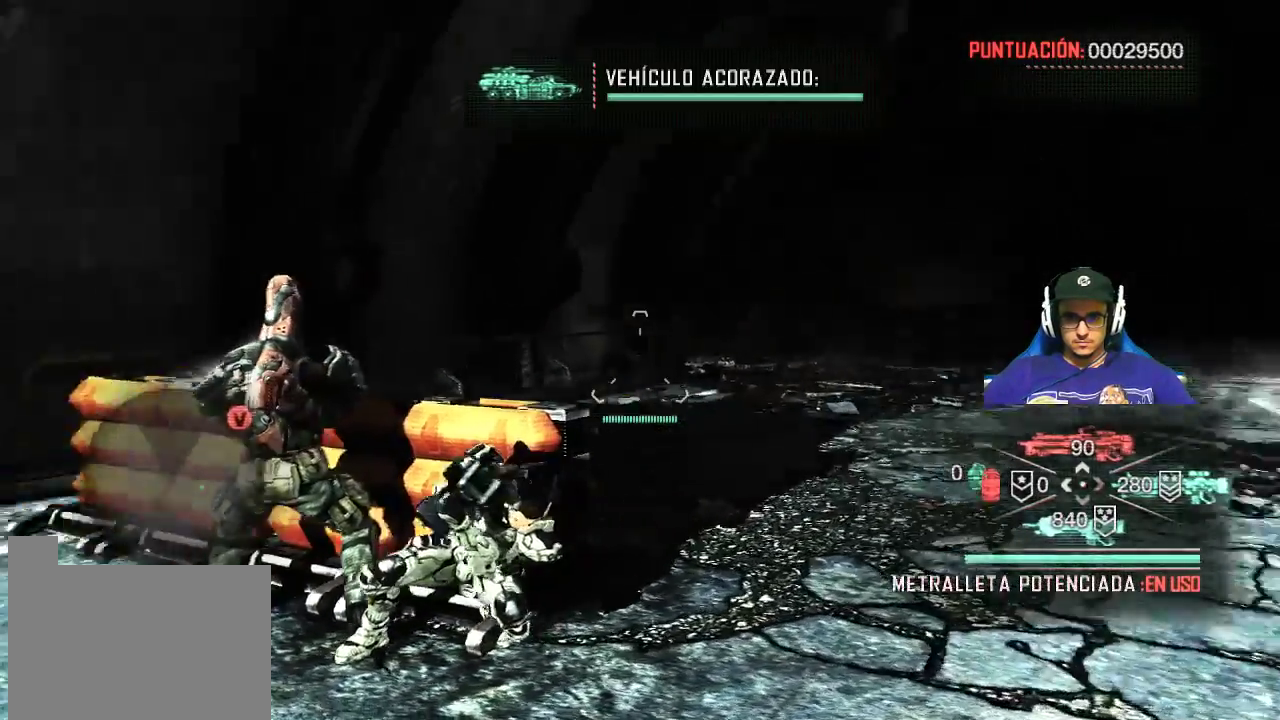
{"keys": [], "mouse": [], "events": []}
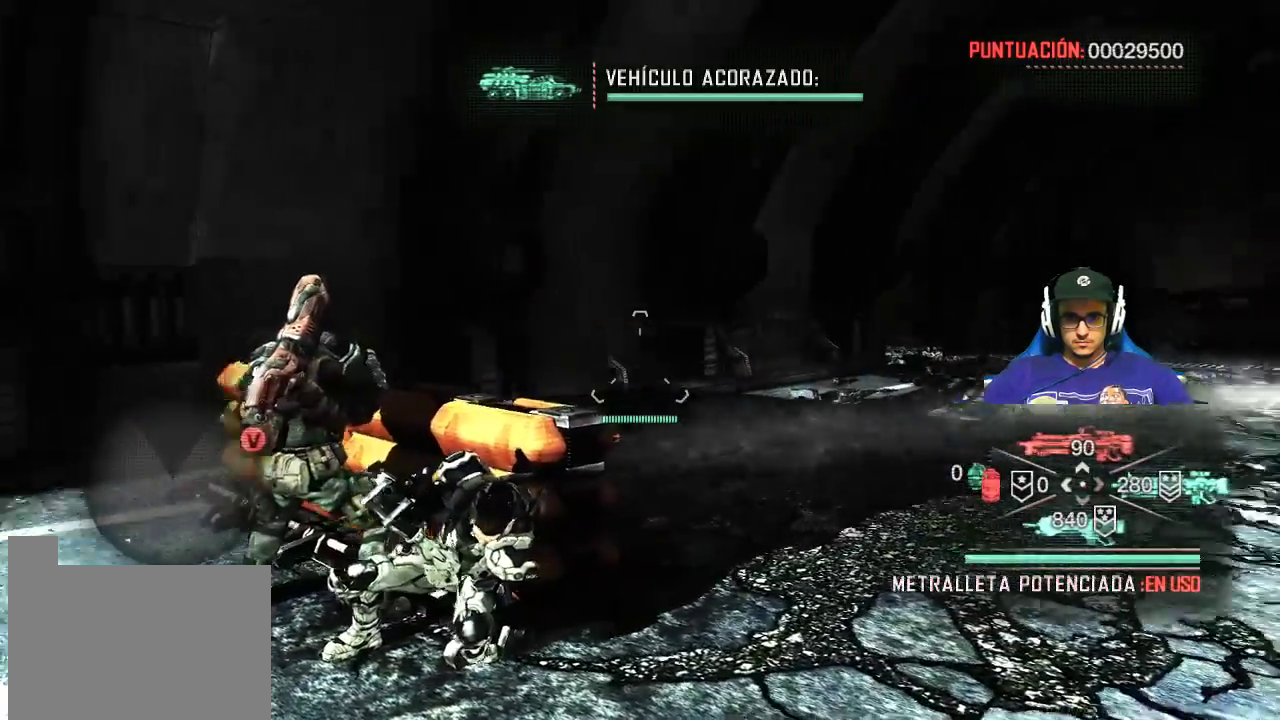
{"keys": [], "mouse": [], "events": []}